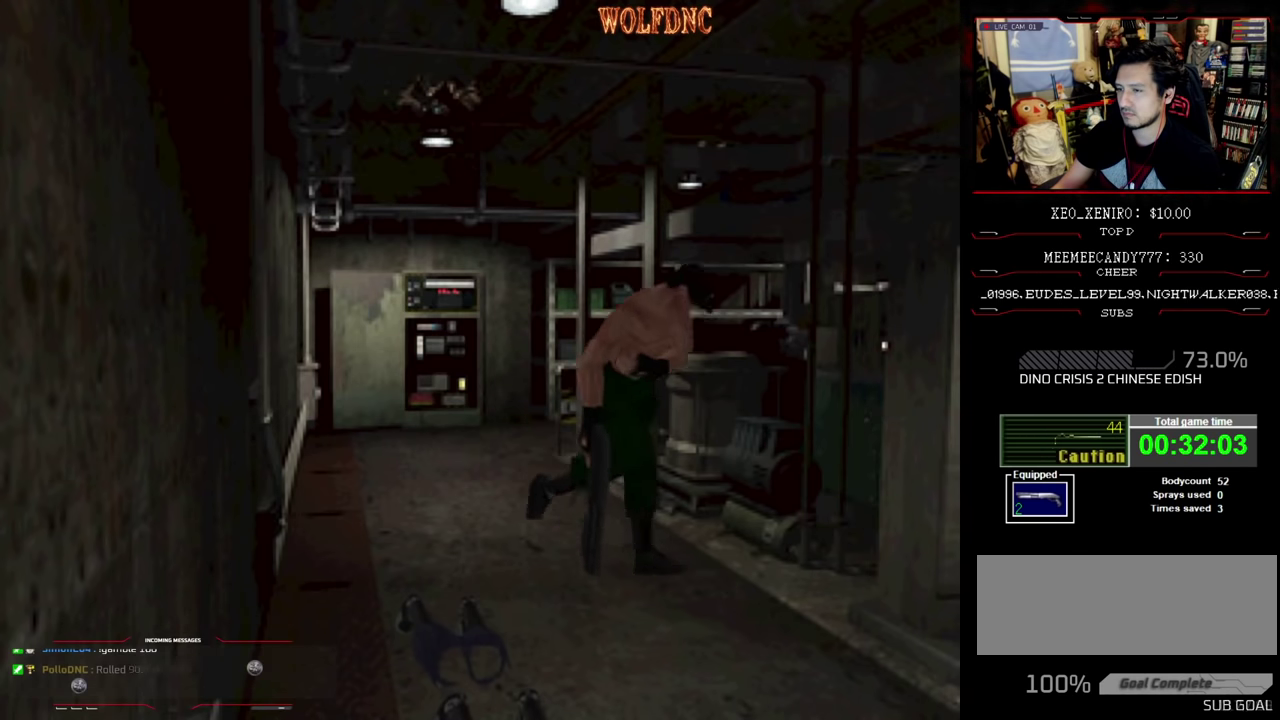
Gameplay with a controller (PlayStation layout); each line is a JSON object with the inputs held at the frame after it. "events" lists button and stick changes between this image and that frame as [ms after this image, input, new state], when the widget could be followed in between. Not read: L3 R3.
{"buttons": ["SQUARE", "DPAD_UP"], "events": [[67, "DPAD_RIGHT", "down"], [217, "DPAD_RIGHT", "up"]]}
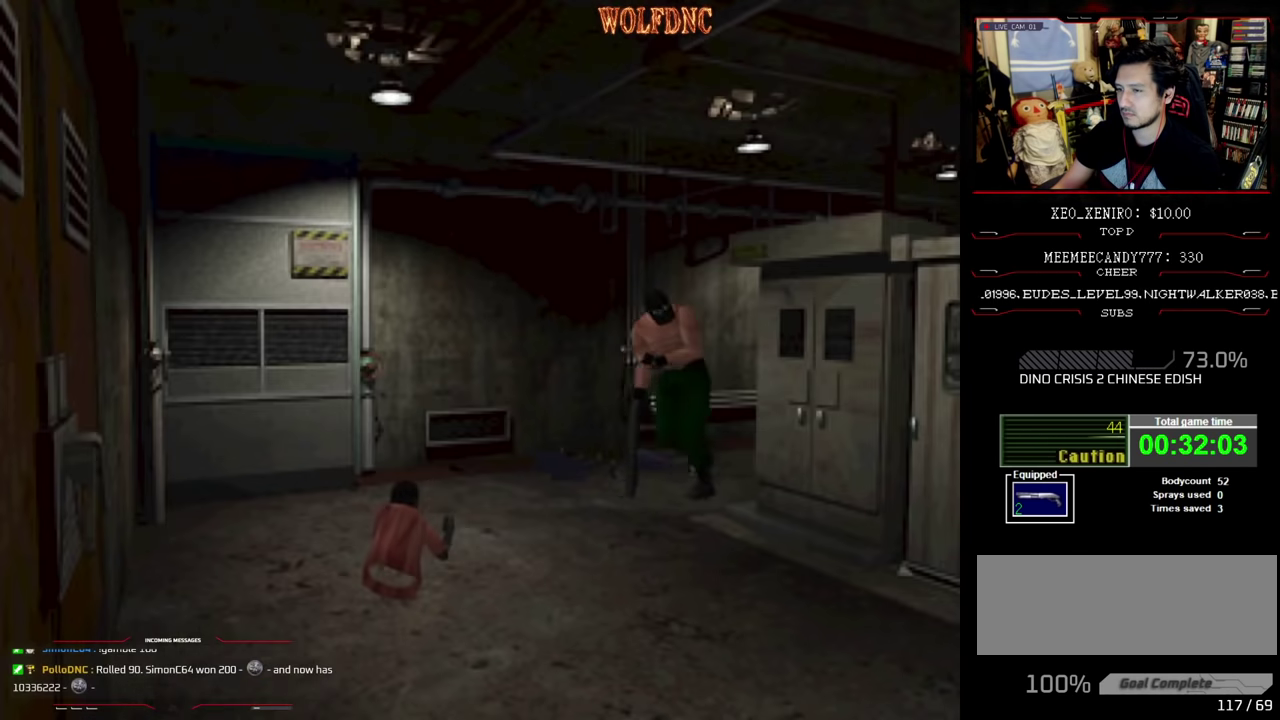
{"buttons": [], "events": [[50, "DPAD_UP", "up"], [50, "SQUARE", "up"]]}
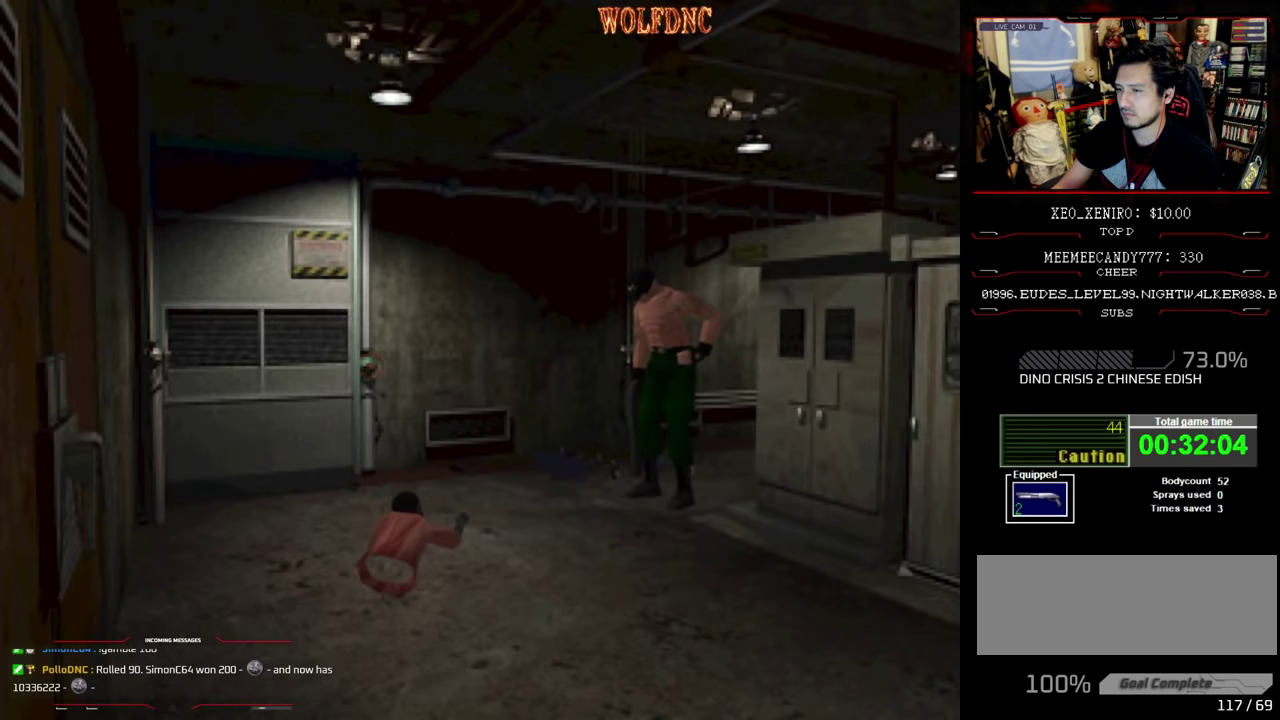
{"buttons": ["SQUARE", "DPAD_UP", "DPAD_LEFT"], "events": [[17, "DPAD_LEFT", "down"], [17, "DPAD_UP", "down"], [17, "SQUARE", "down"]]}
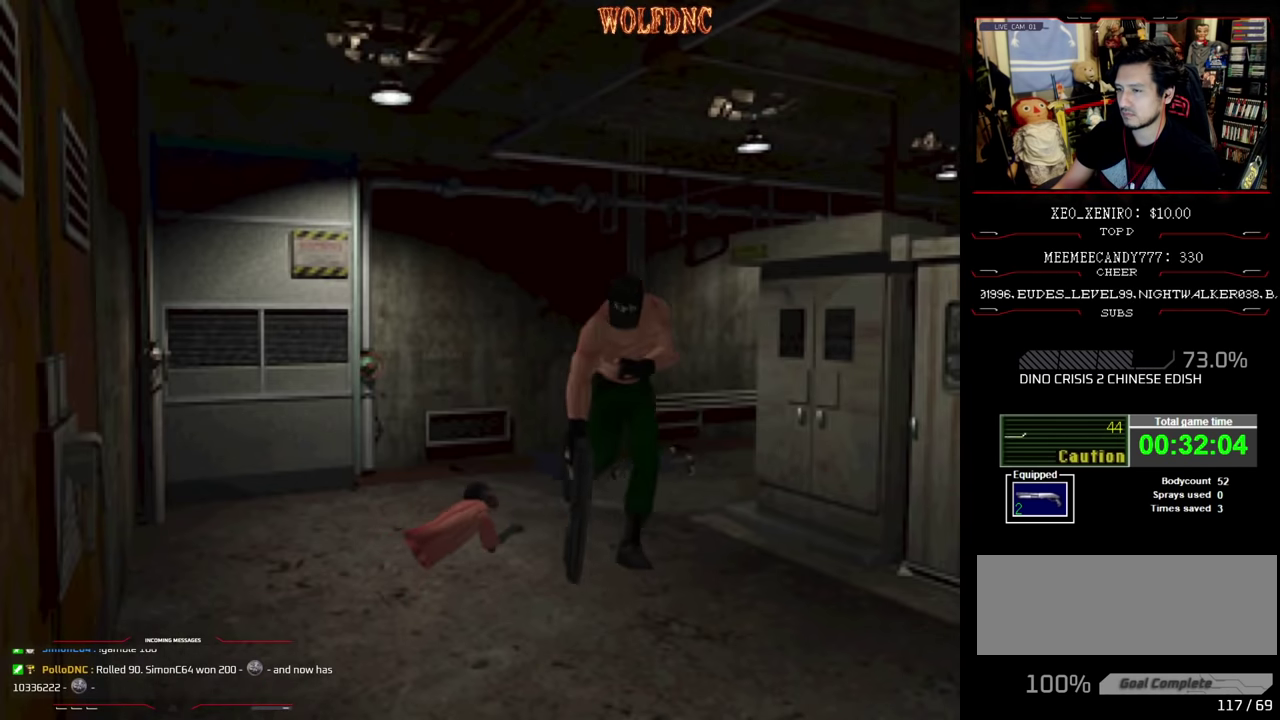
{"buttons": ["SQUARE", "DPAD_UP", "DPAD_RIGHT"], "events": [[83, "DPAD_LEFT", "up"], [83, "DPAD_RIGHT", "down"]]}
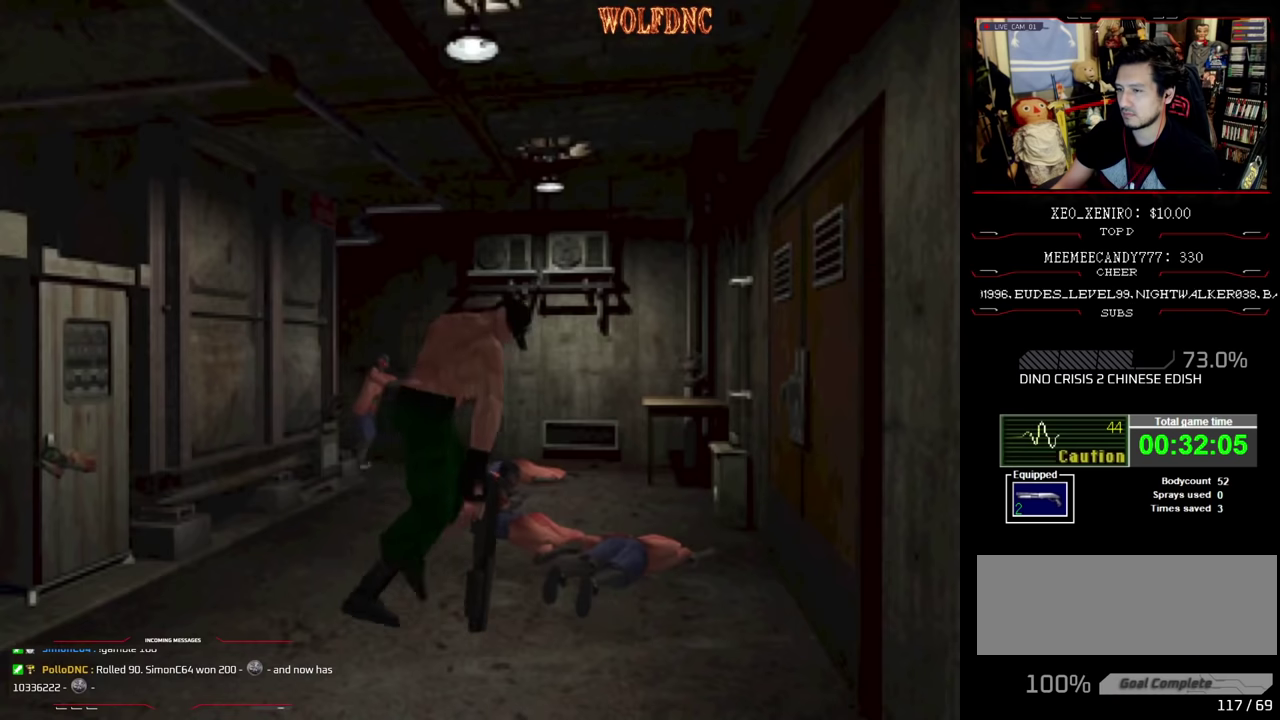
{"buttons": ["CROSS", "SQUARE", "DPAD_UP", "DPAD_RIGHT"], "events": [[316, "CROSS", "down"], [416, "CROSS", "up"], [466, "CROSS", "down"]]}
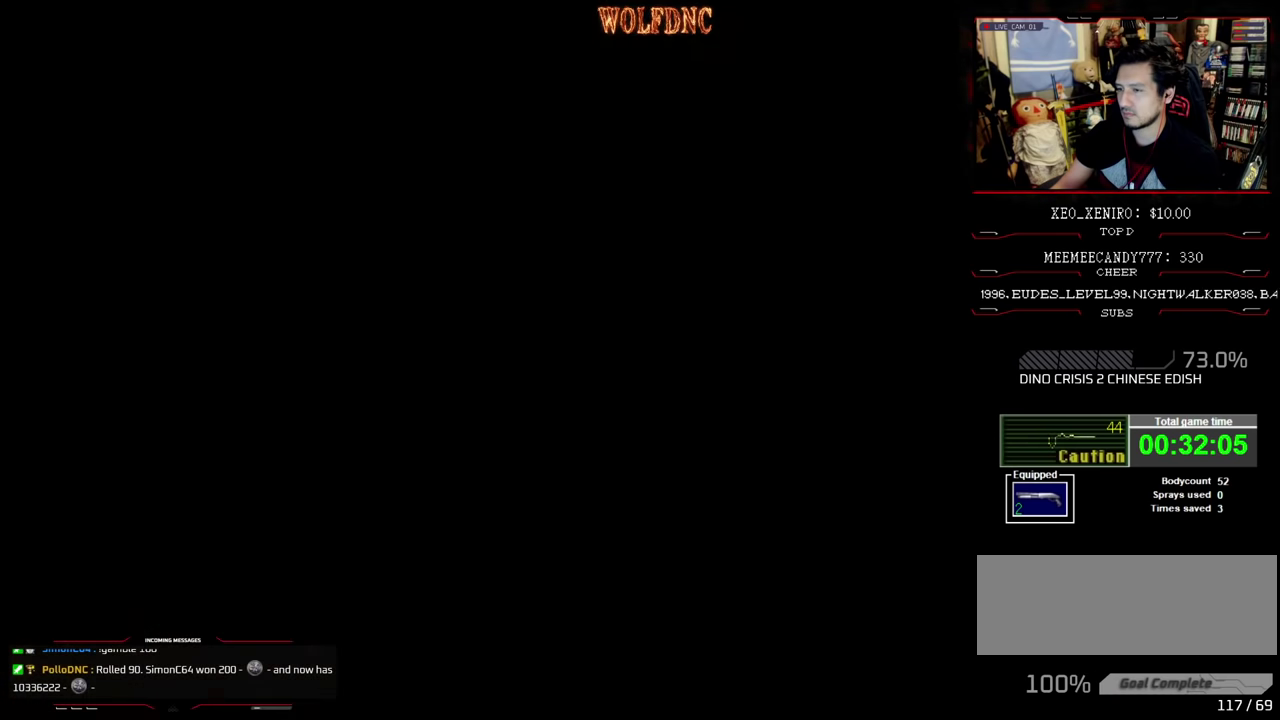
{"buttons": [], "events": [[16, "DPAD_RIGHT", "up"], [66, "CROSS", "up"], [100, "DPAD_UP", "up"], [150, "CROSS", "down"], [200, "CROSS", "up"], [200, "SQUARE", "up"]]}
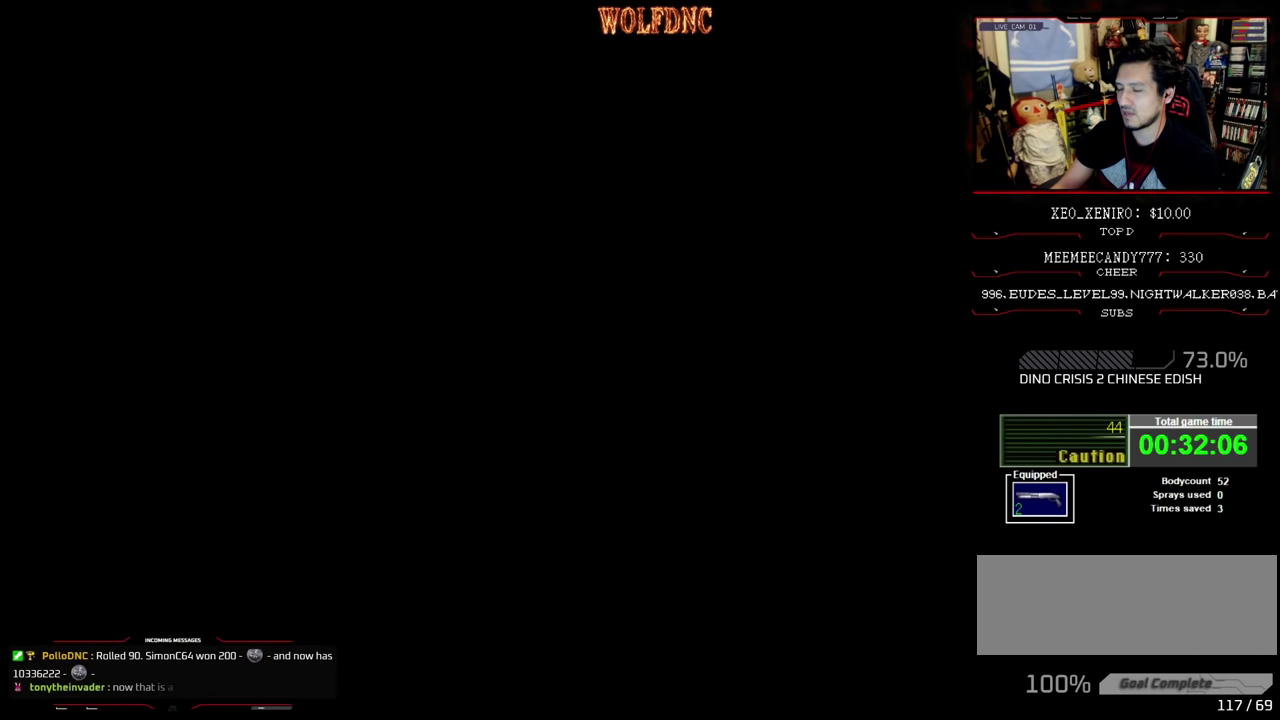
{"buttons": [], "events": []}
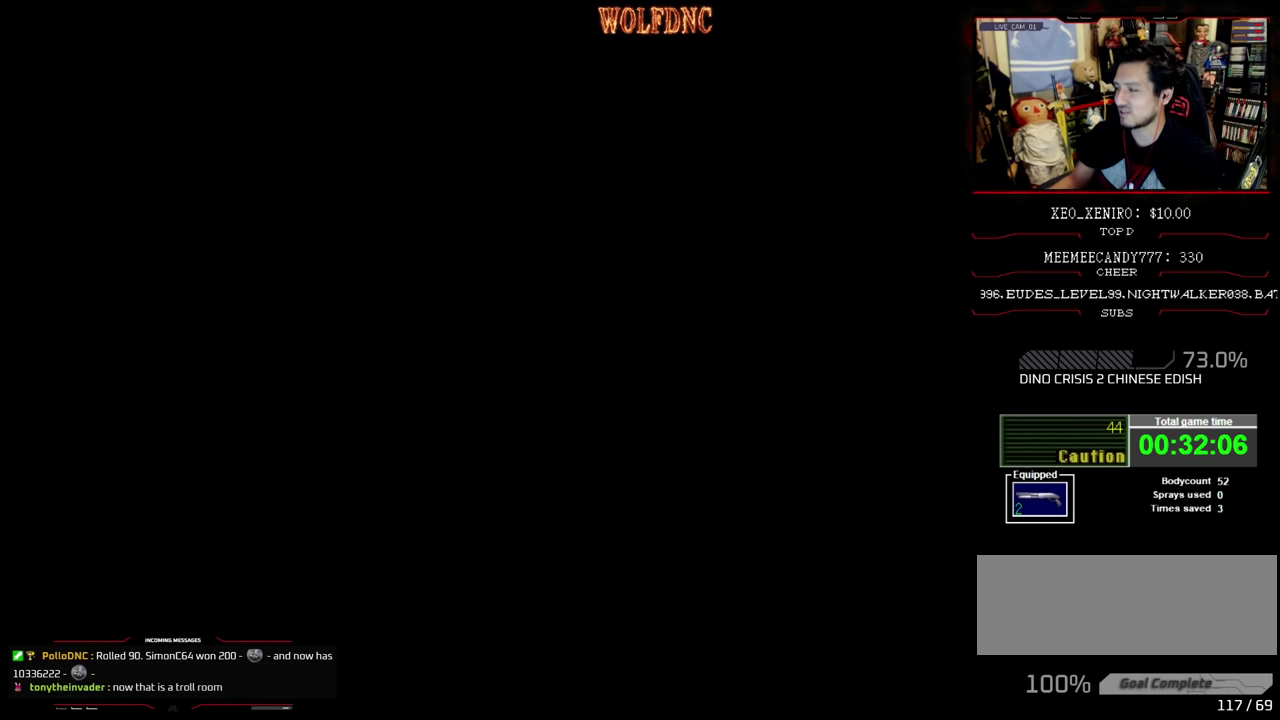
{"buttons": [], "events": []}
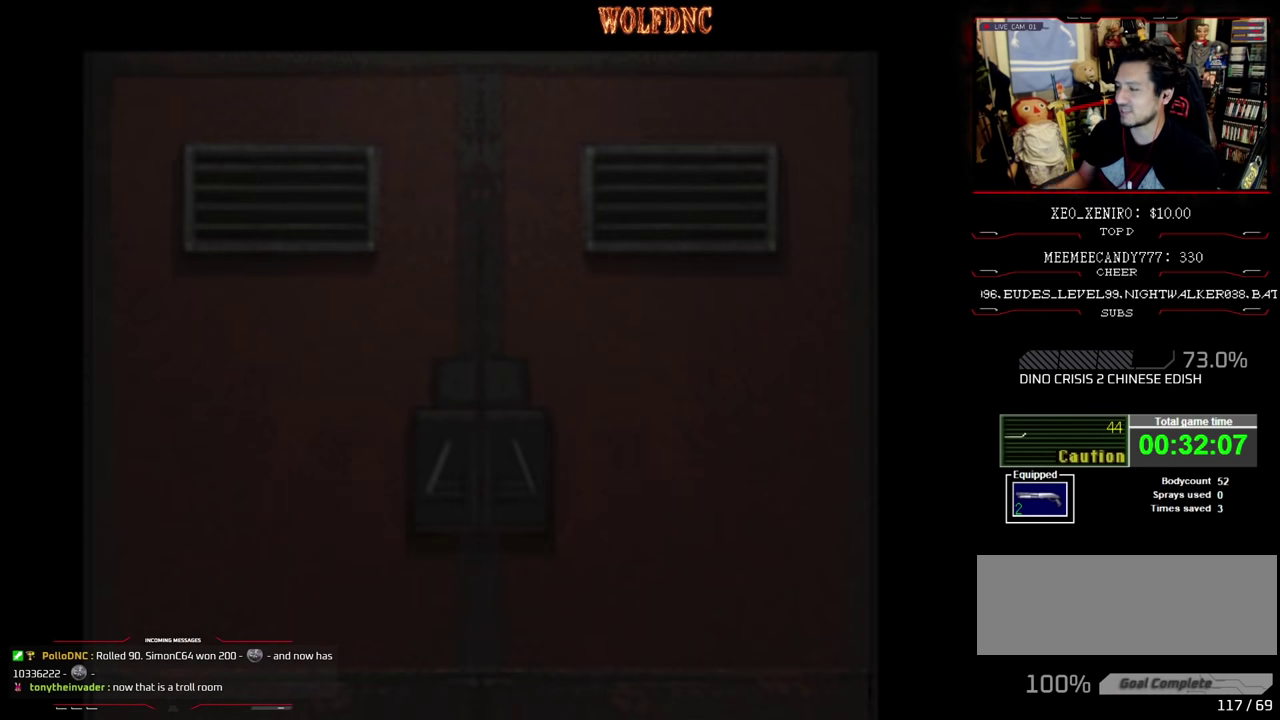
{"buttons": [], "events": []}
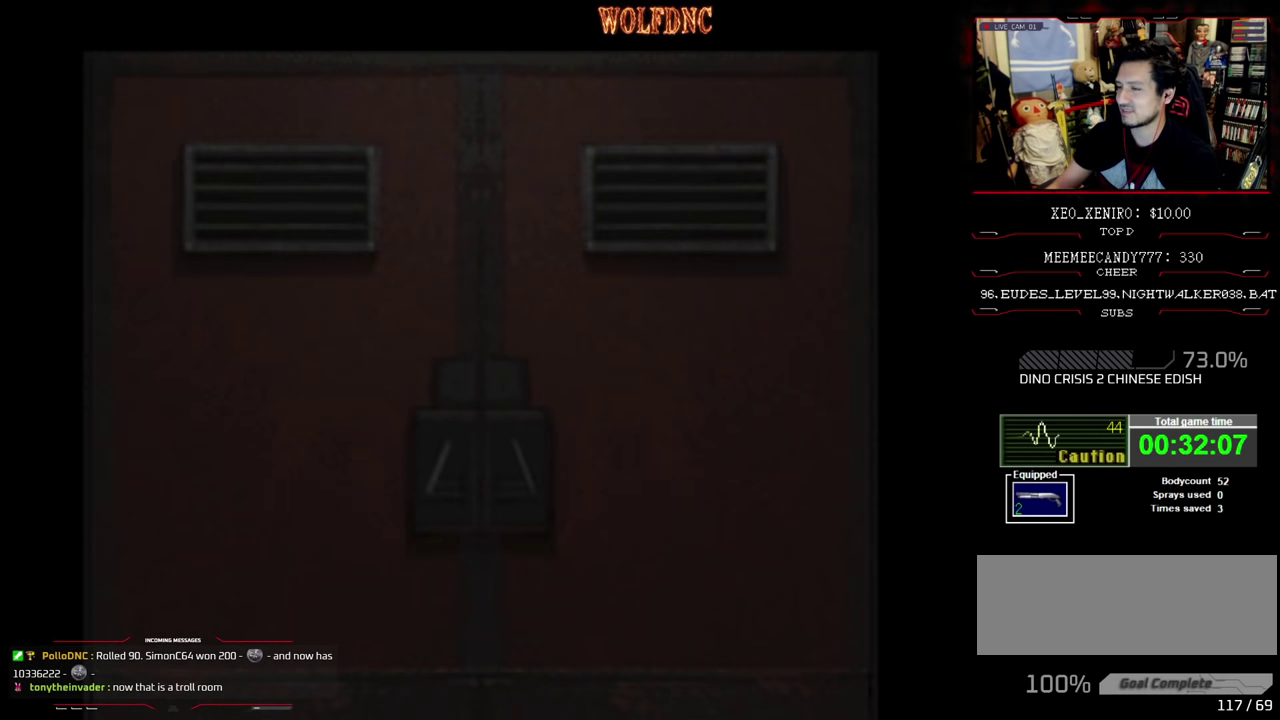
{"buttons": [], "events": []}
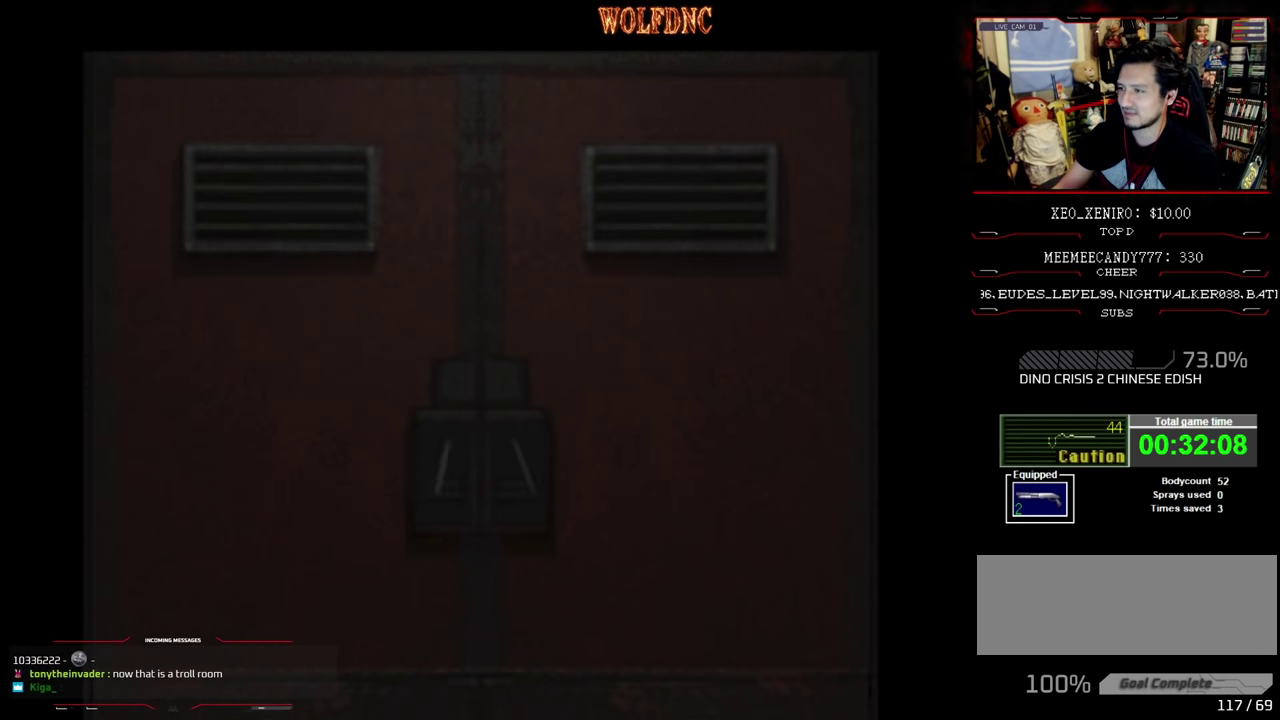
{"buttons": ["DPAD_RIGHT"], "events": [[133, "CROSS", "down"], [283, "CROSS", "up"], [333, "DPAD_RIGHT", "down"]]}
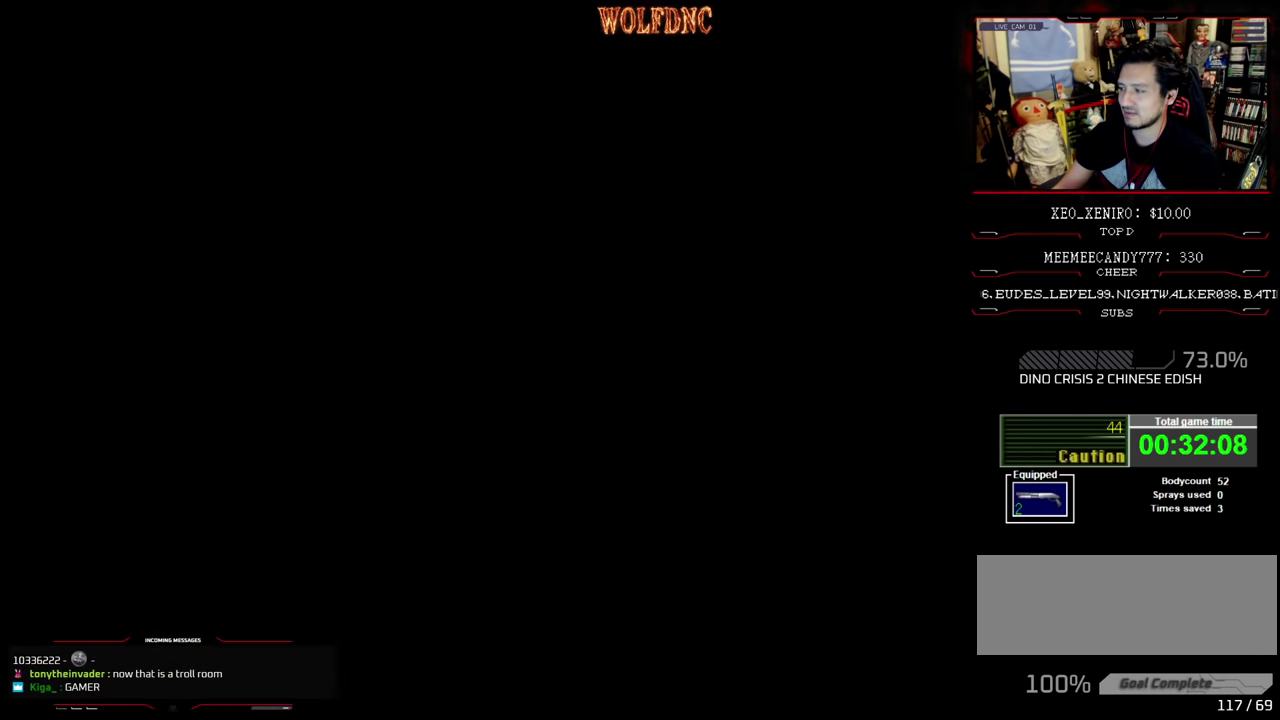
{"buttons": ["SQUARE", "DPAD_UP", "DPAD_RIGHT"], "events": [[433, "SQUARE", "down"], [483, "DPAD_UP", "down"]]}
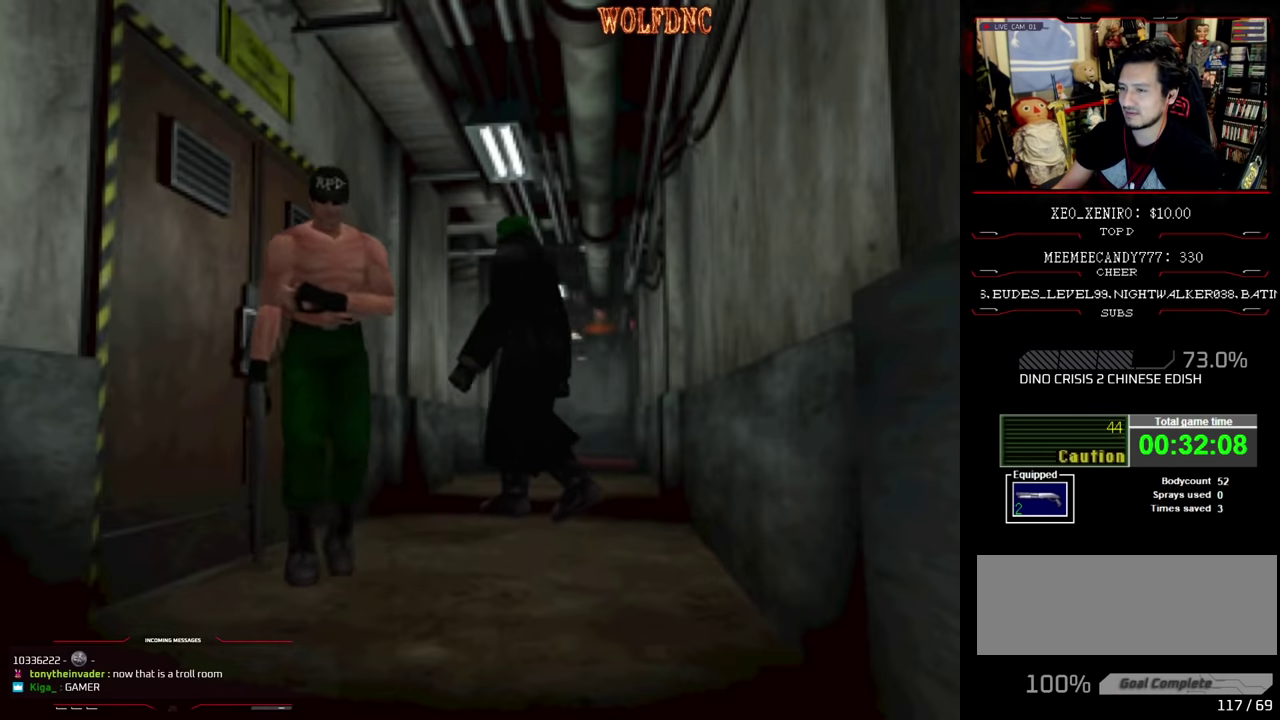
{"buttons": ["SQUARE", "DPAD_UP"], "events": [[316, "DPAD_RIGHT", "up"]]}
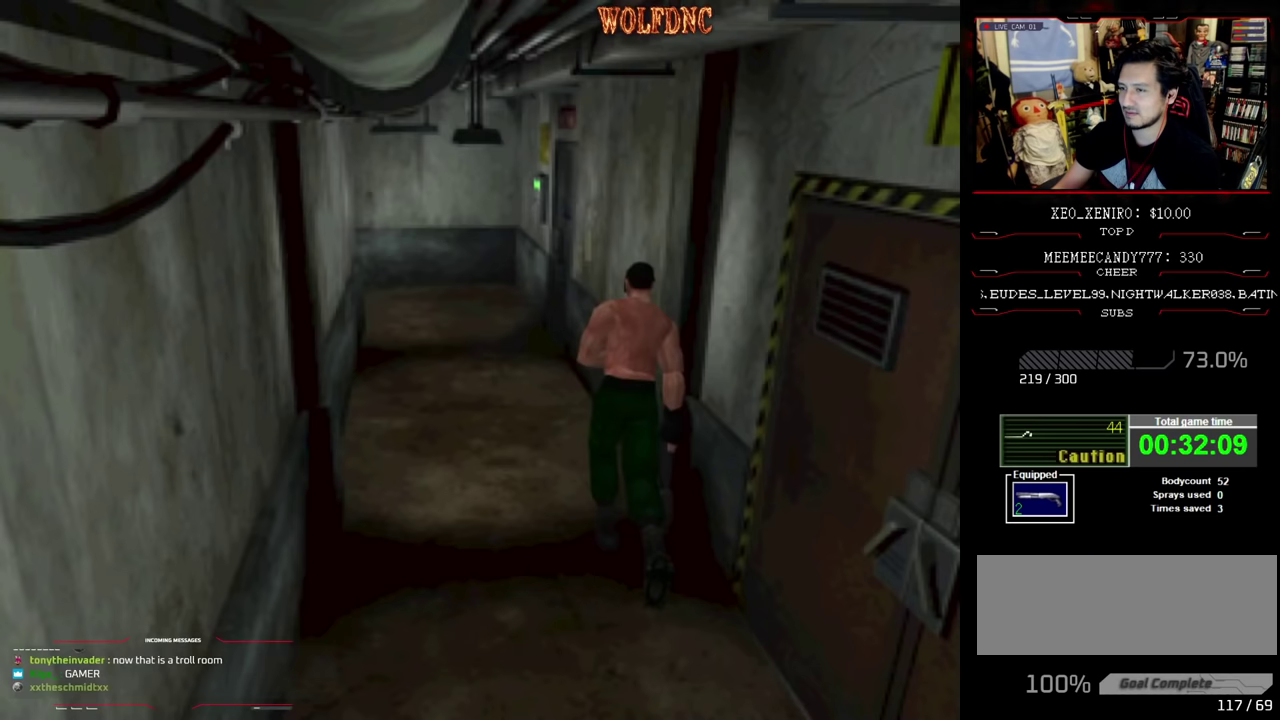
{"buttons": ["SQUARE", "DPAD_UP"], "events": []}
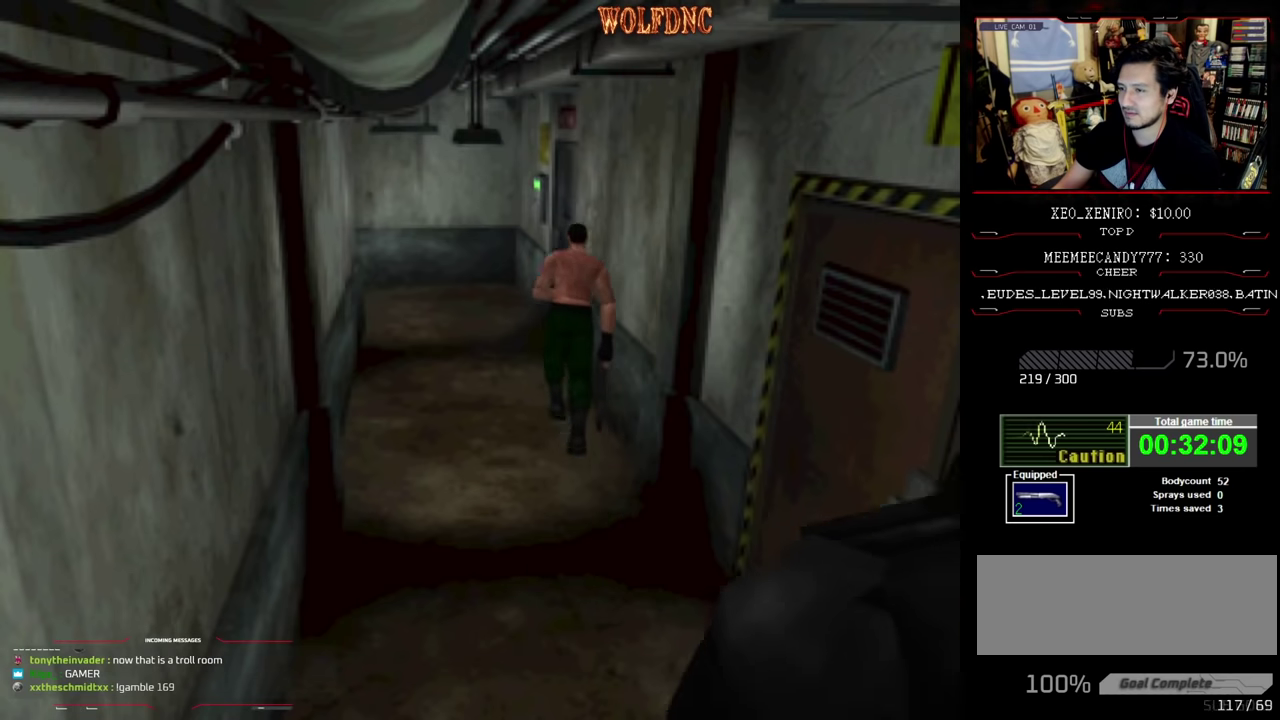
{"buttons": ["SQUARE", "DPAD_UP"], "events": []}
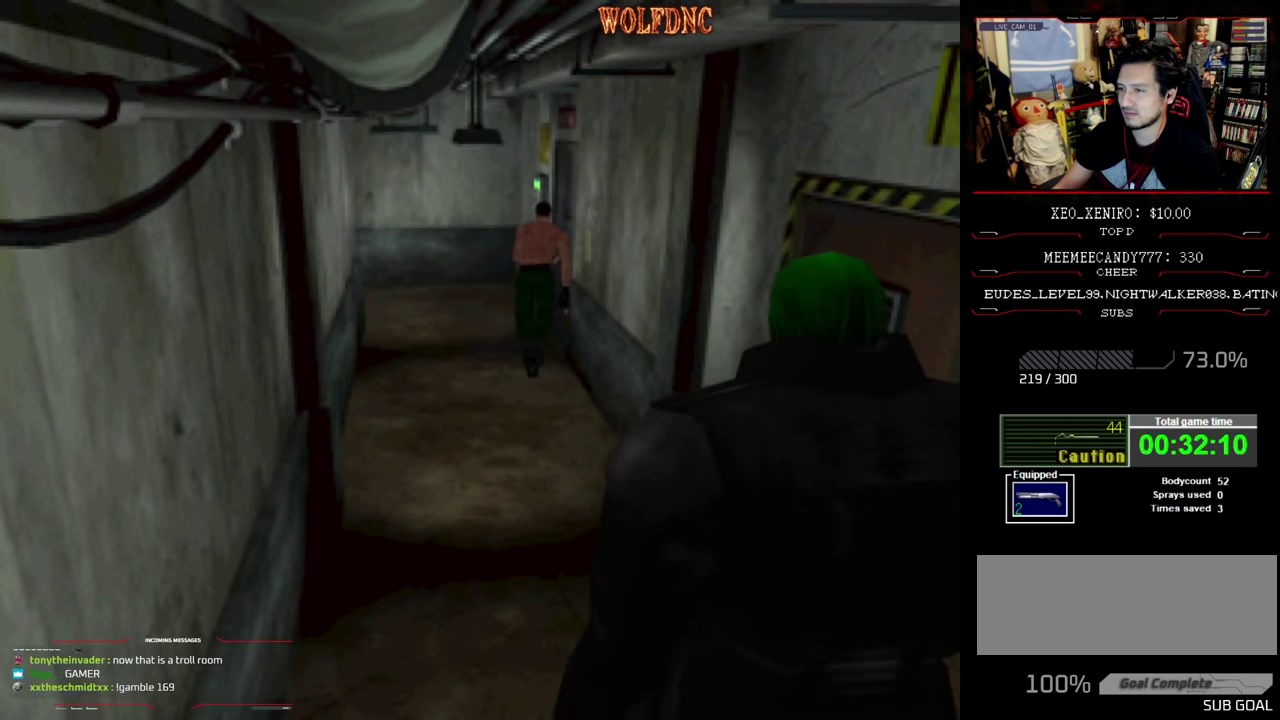
{"buttons": ["SQUARE", "DPAD_UP", "DPAD_RIGHT"], "events": [[267, "DPAD_RIGHT", "down"]]}
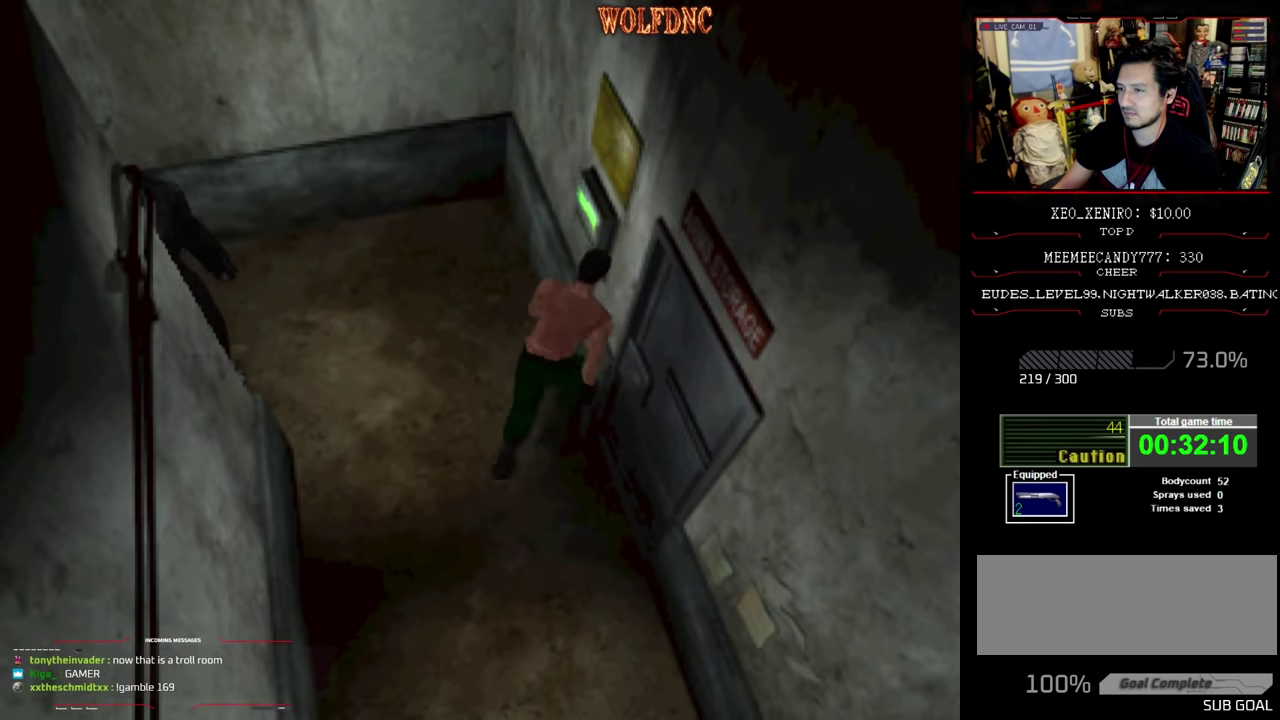
{"buttons": [], "events": [[233, "CIRCLE", "down"], [317, "DPAD_RIGHT", "up"], [317, "DPAD_UP", "up"], [317, "SQUARE", "up"], [367, "CIRCLE", "up"]]}
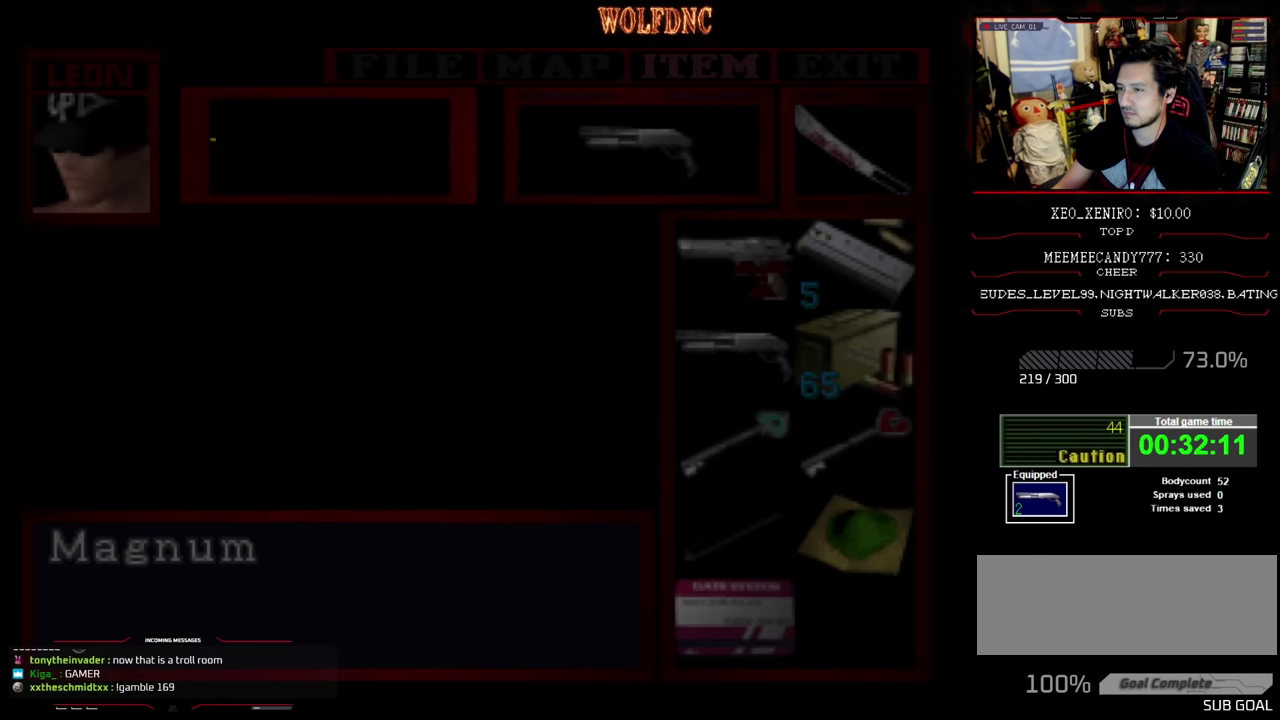
{"buttons": [], "events": [[333, "DPAD_DOWN", "down"], [400, "DPAD_DOWN", "up"]]}
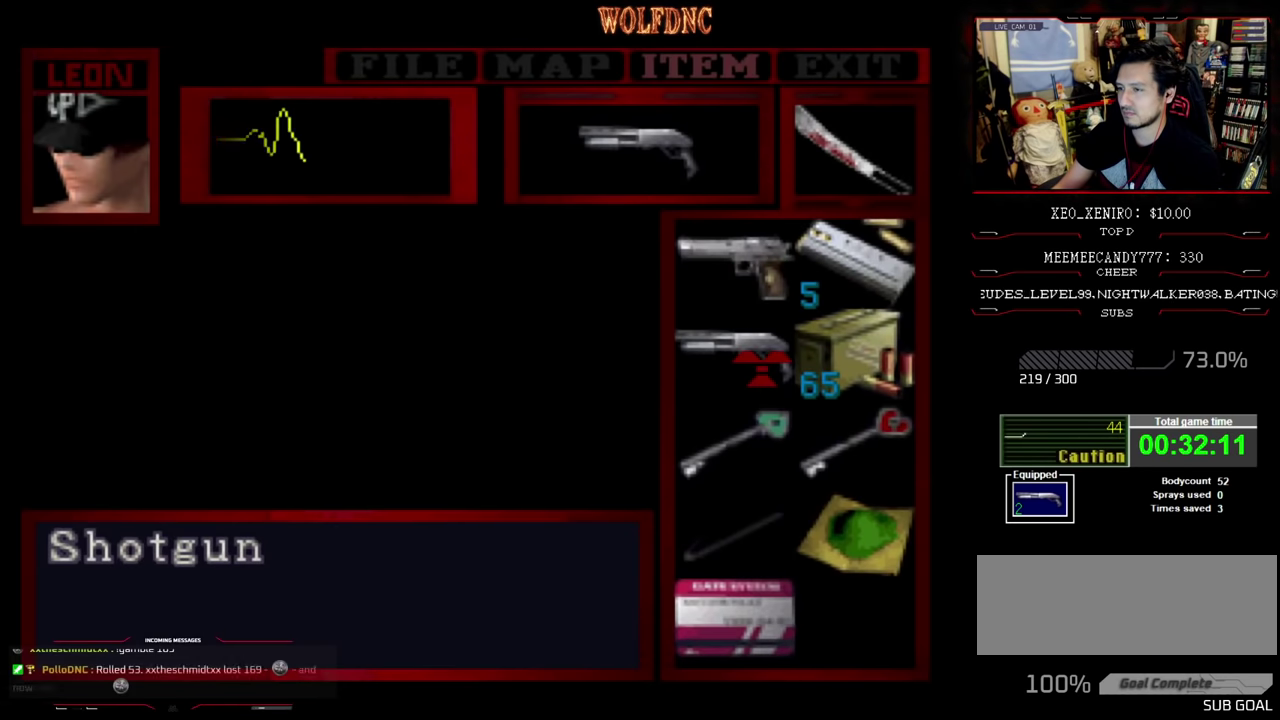
{"buttons": ["CROSS"], "events": [[167, "DPAD_UP", "down"], [250, "DPAD_UP", "up"], [267, "CROSS", "down"], [367, "CROSS", "up"], [417, "CROSS", "down"]]}
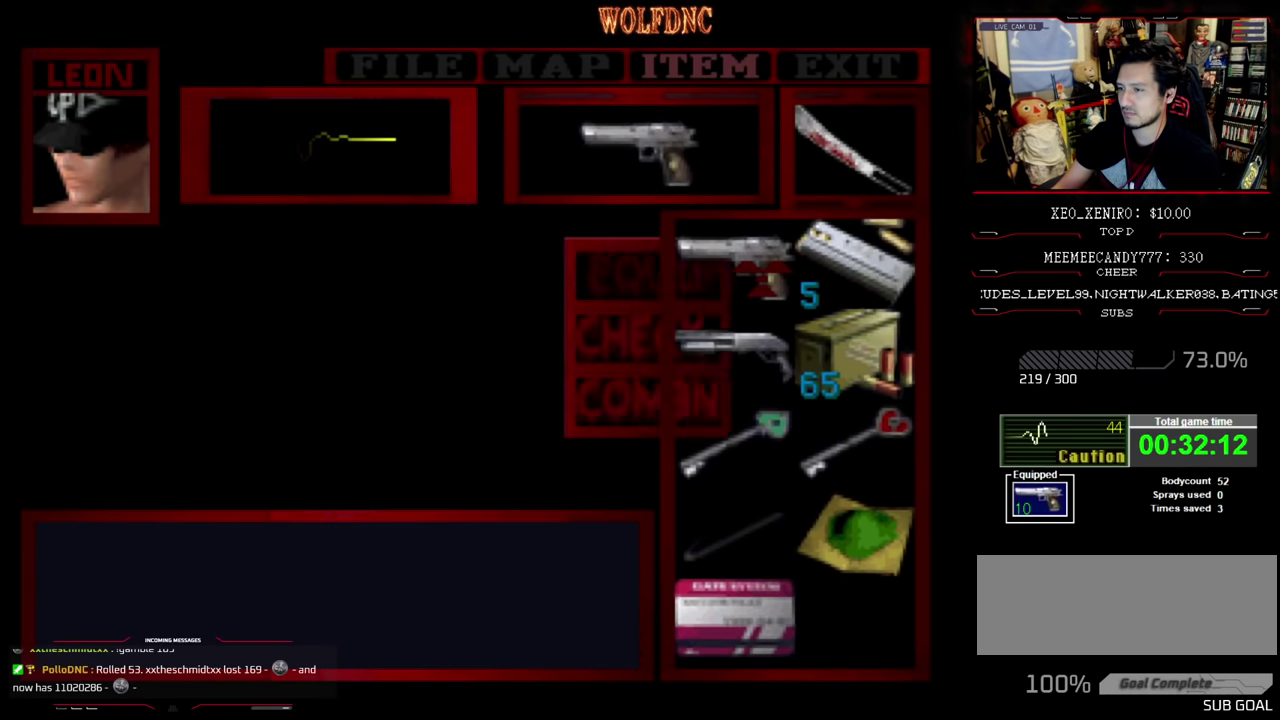
{"buttons": ["DPAD_DOWN"], "events": [[67, "CROSS", "up"], [67, "DPAD_DOWN", "down"]]}
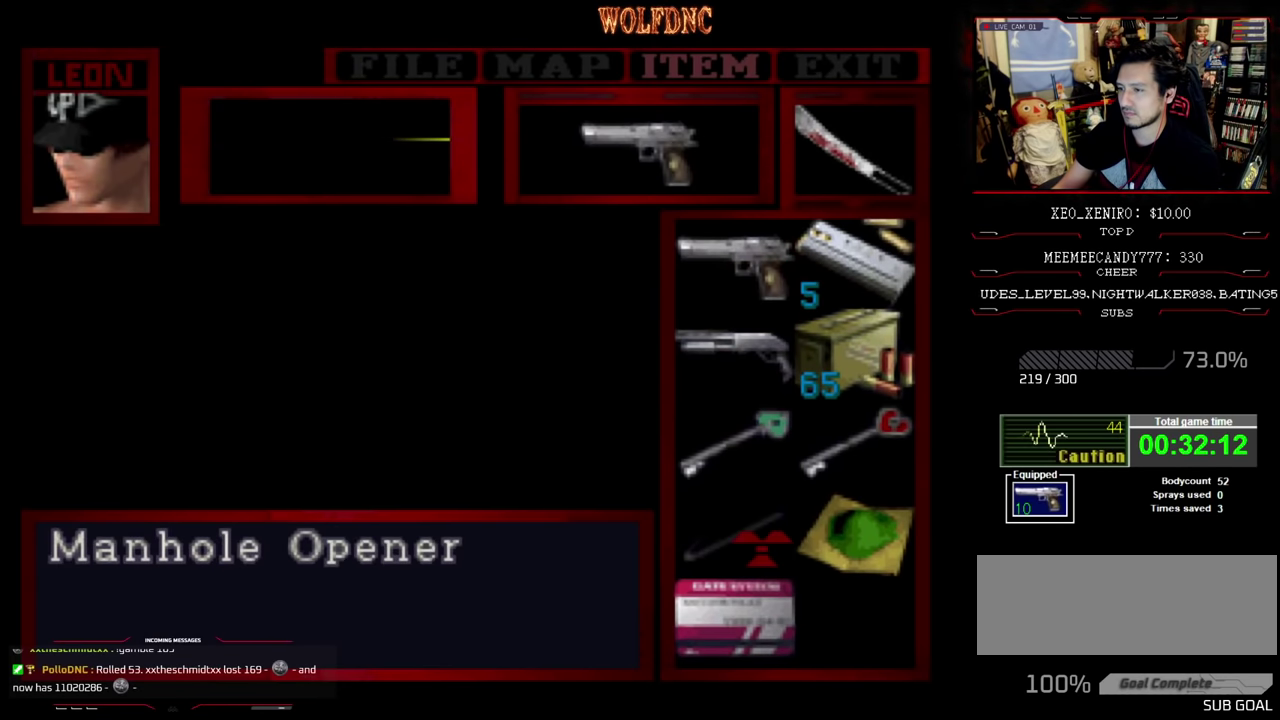
{"buttons": [], "events": [[17, "CROSS", "down"], [17, "DPAD_DOWN", "up"], [100, "CROSS", "up"], [150, "CROSS", "down"], [250, "CROSS", "up"]]}
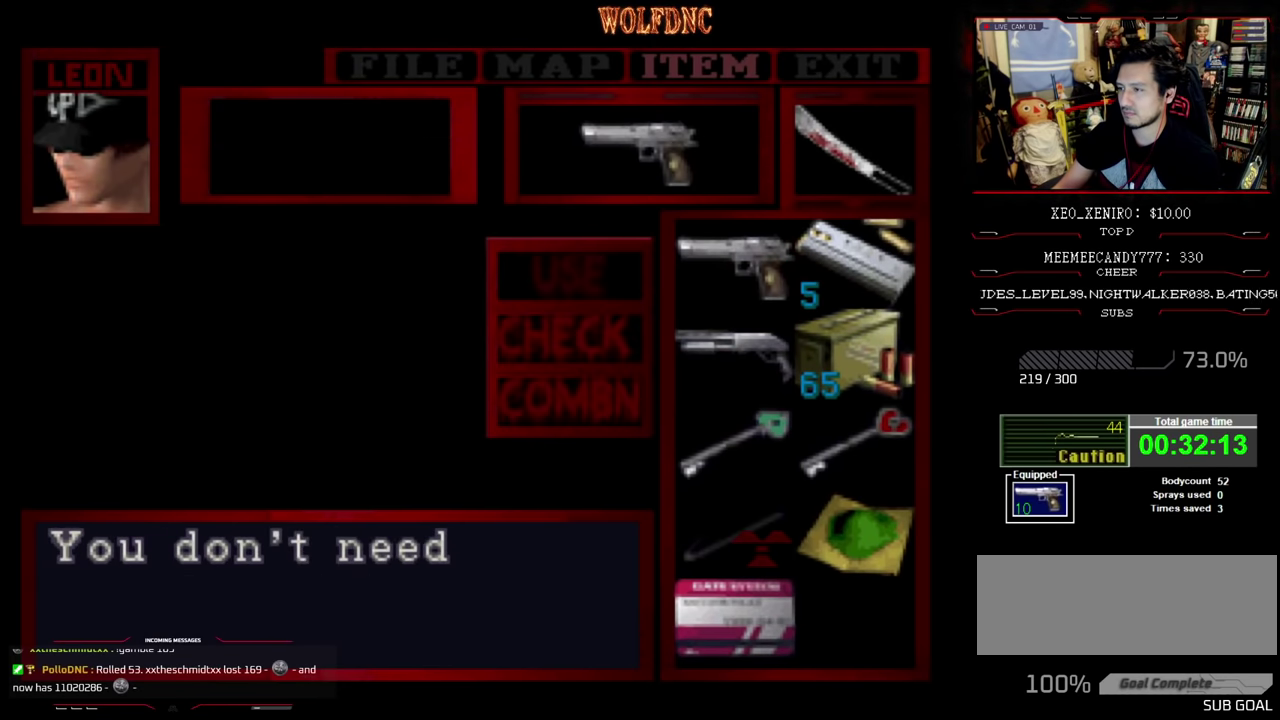
{"buttons": ["SQUARE"], "events": [[267, "SQUARE", "down"], [400, "SQUARE", "up"], [450, "SQUARE", "down"]]}
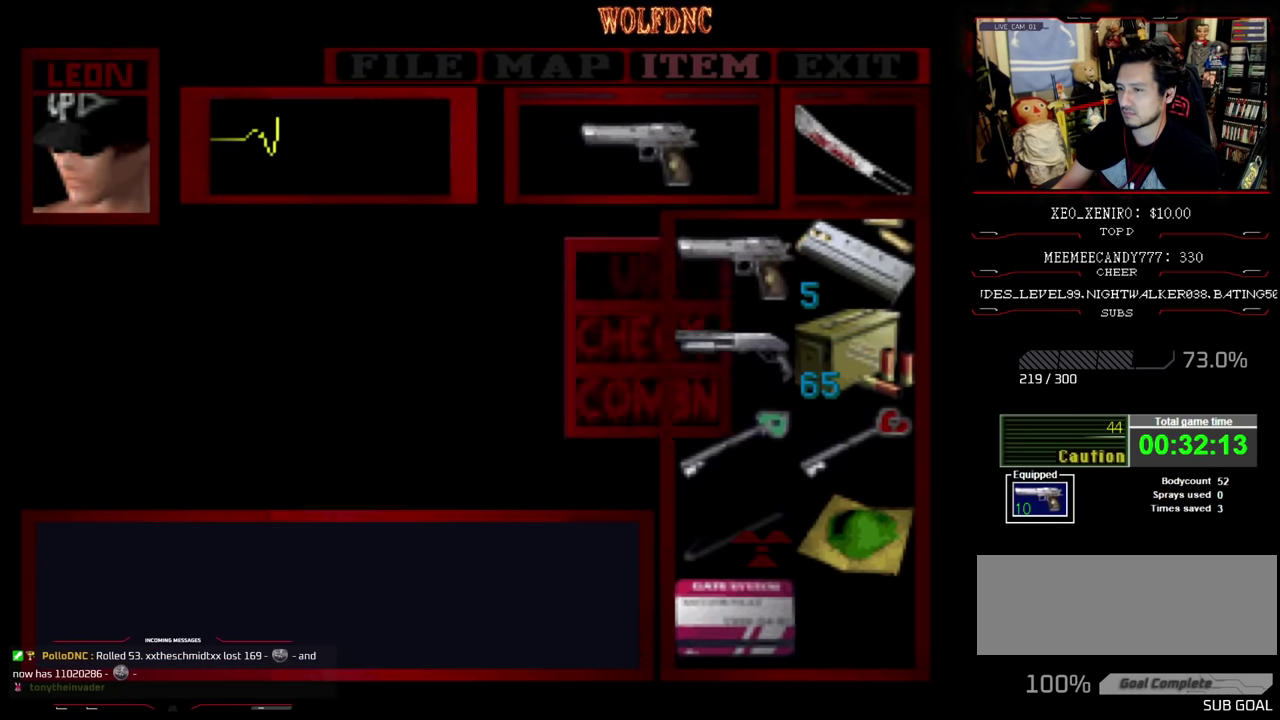
{"buttons": ["DPAD_UP", "DPAD_LEFT"], "events": [[183, "SQUARE", "up"], [233, "SQUARE", "down"], [283, "SQUARE", "up"], [383, "DPAD_LEFT", "down"], [467, "DPAD_UP", "down"]]}
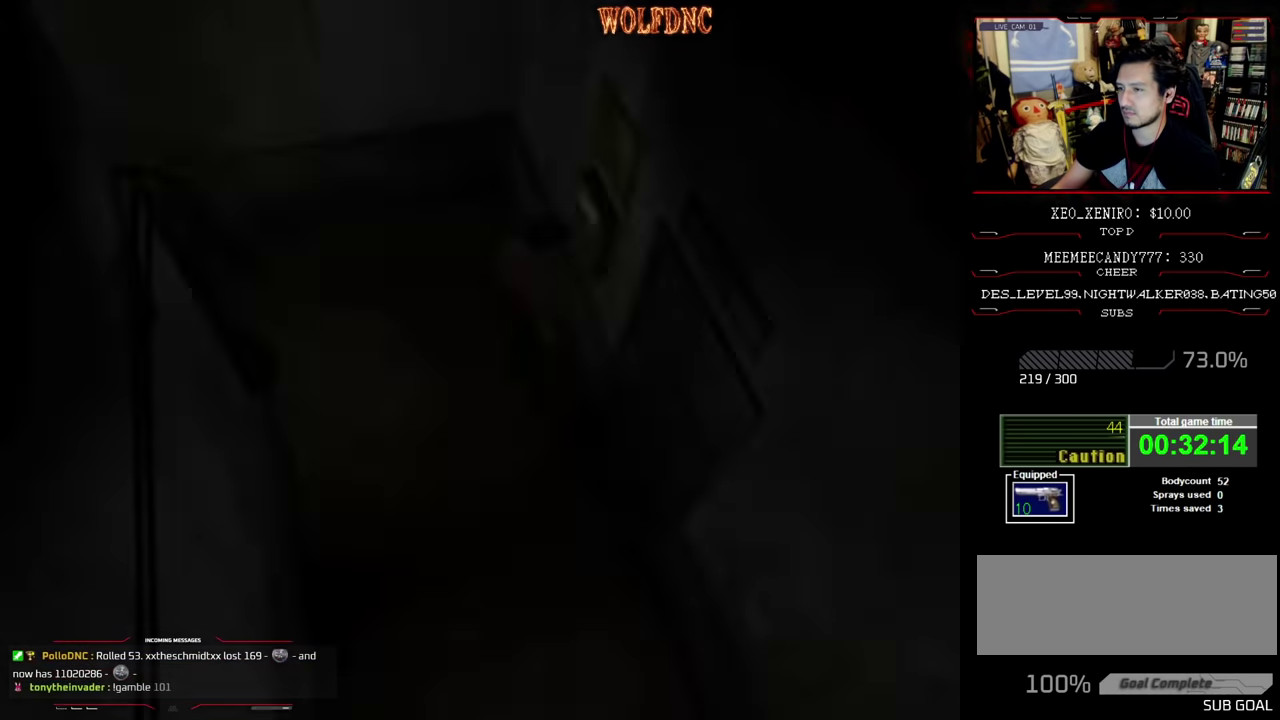
{"buttons": ["DPAD_RIGHT"], "events": [[17, "SQUARE", "down"], [200, "DPAD_LEFT", "up"], [250, "DPAD_RIGHT", "down"], [333, "CIRCLE", "down"], [383, "DPAD_UP", "up"], [383, "SQUARE", "up"], [433, "CIRCLE", "up"]]}
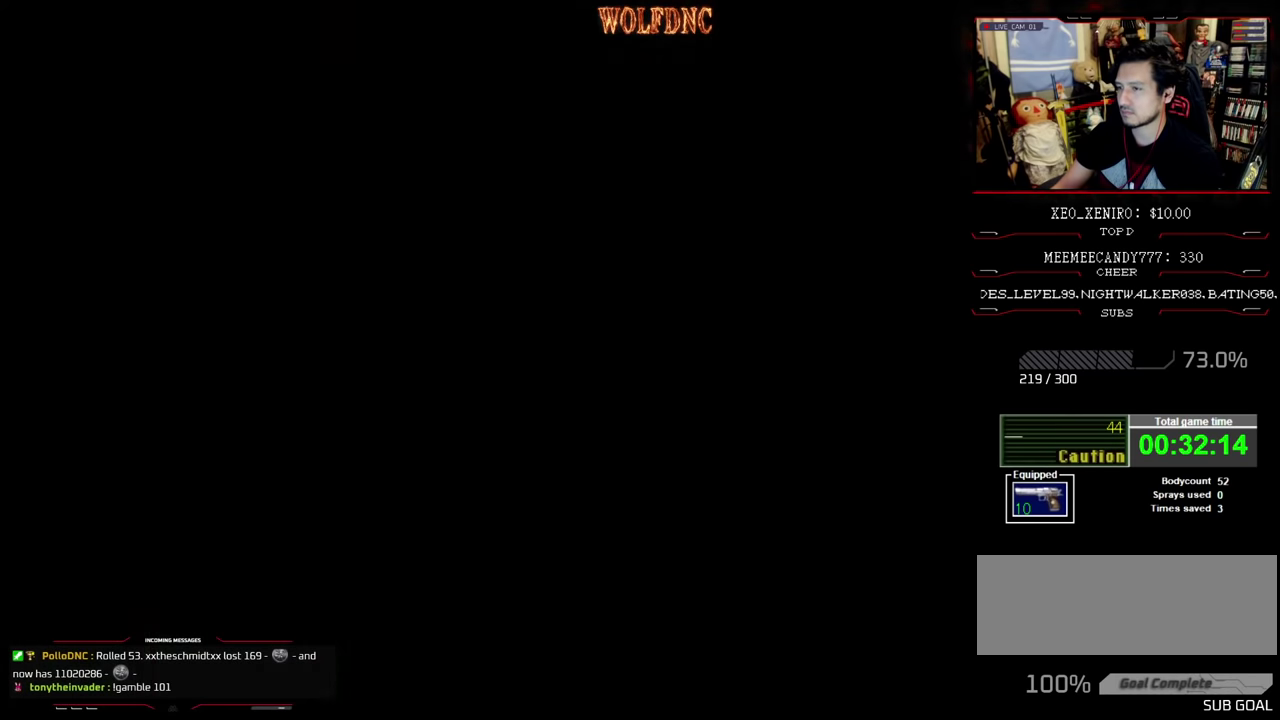
{"buttons": [], "events": [[33, "DPAD_RIGHT", "up"], [216, "DPAD_DOWN", "down"], [466, "DPAD_DOWN", "up"]]}
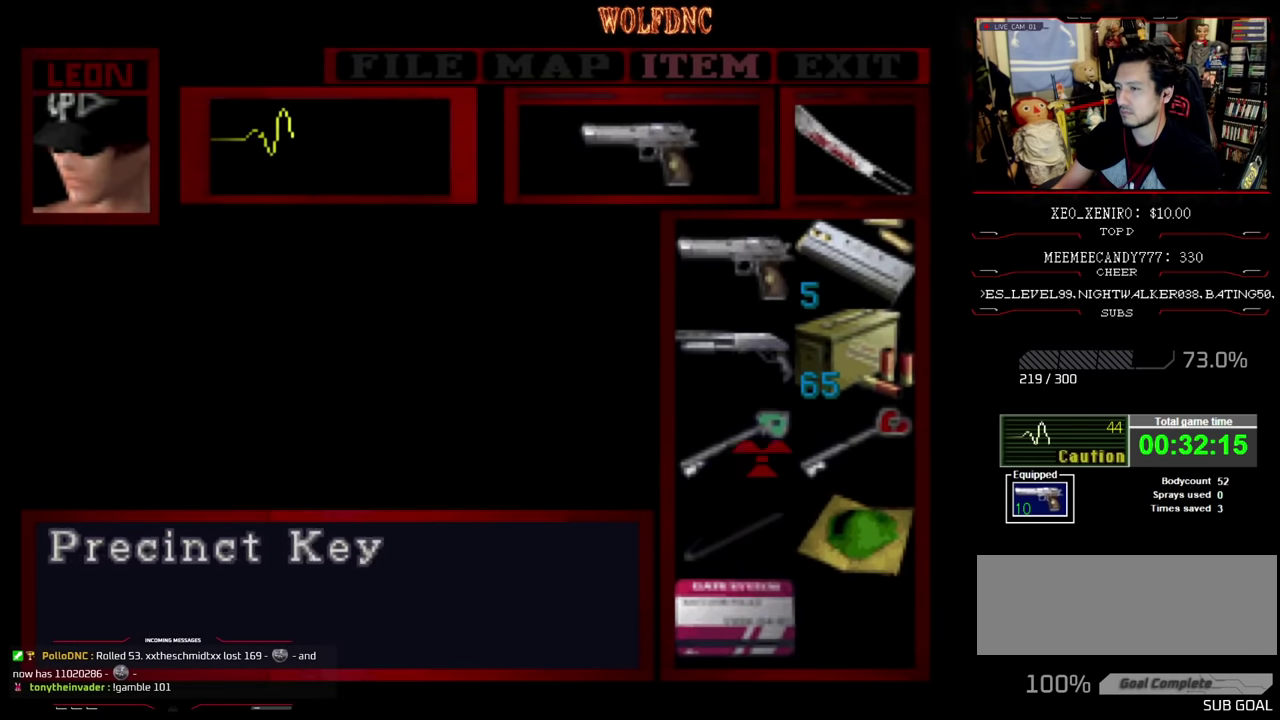
{"buttons": ["DPAD_RIGHT"], "events": [[233, "CROSS", "down"], [433, "DPAD_RIGHT", "down"], [483, "CROSS", "up"]]}
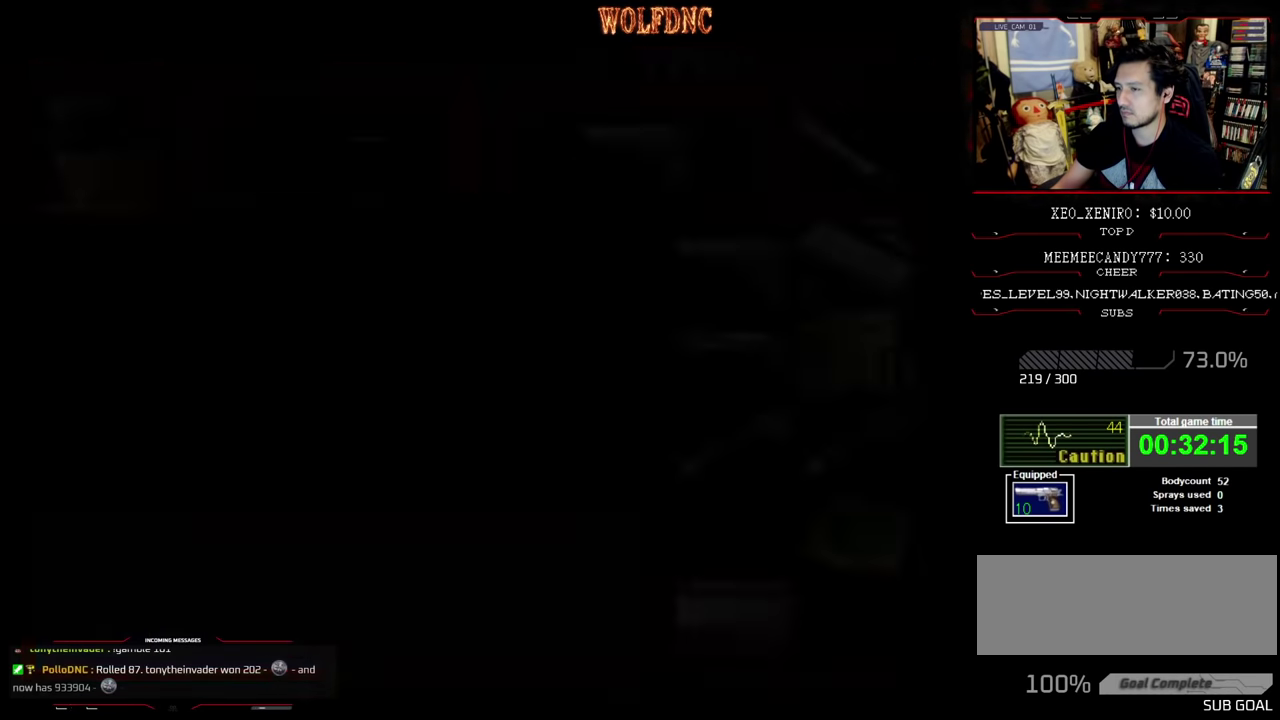
{"buttons": ["DPAD_RIGHT"], "events": []}
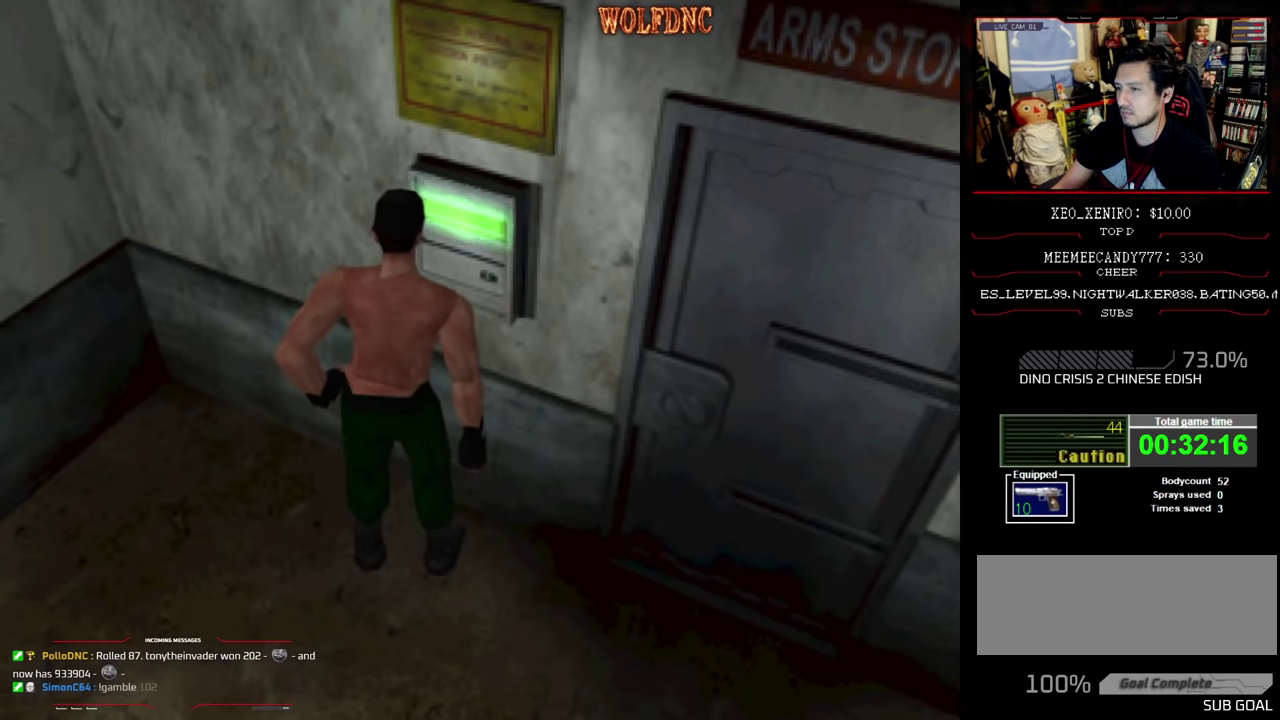
{"buttons": ["DPAD_RIGHT"], "events": []}
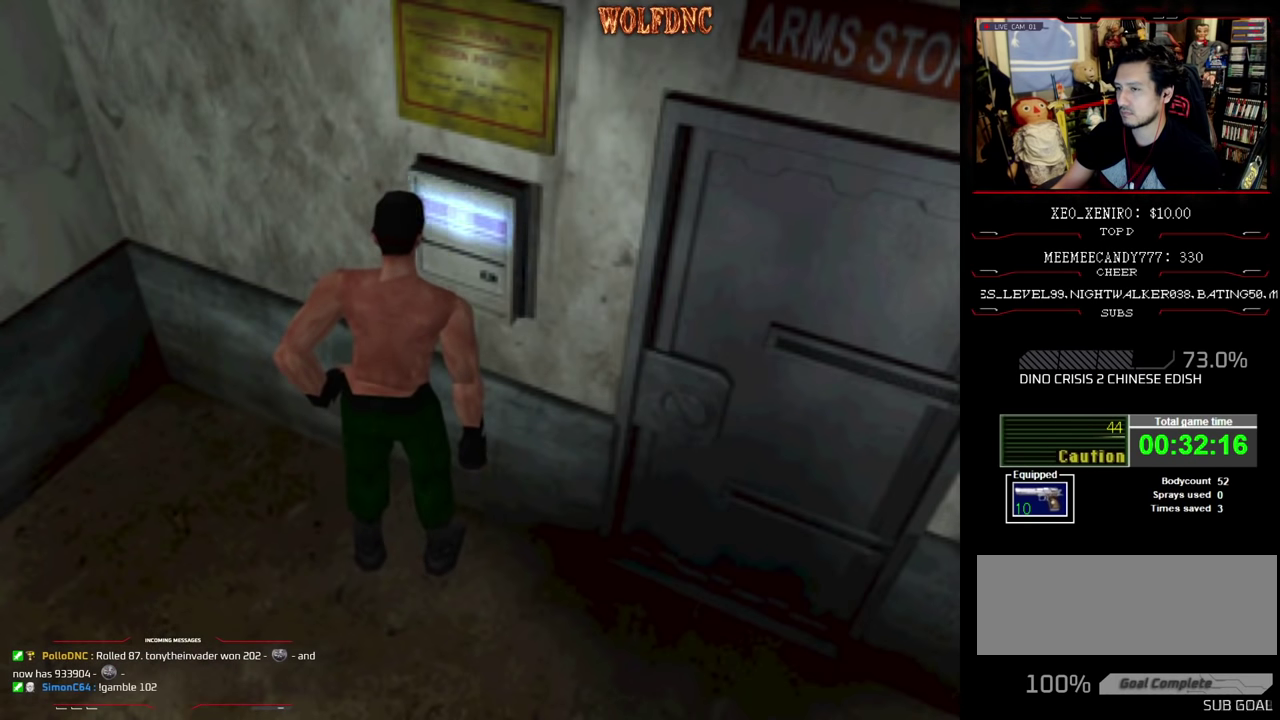
{"buttons": ["DPAD_RIGHT"], "events": []}